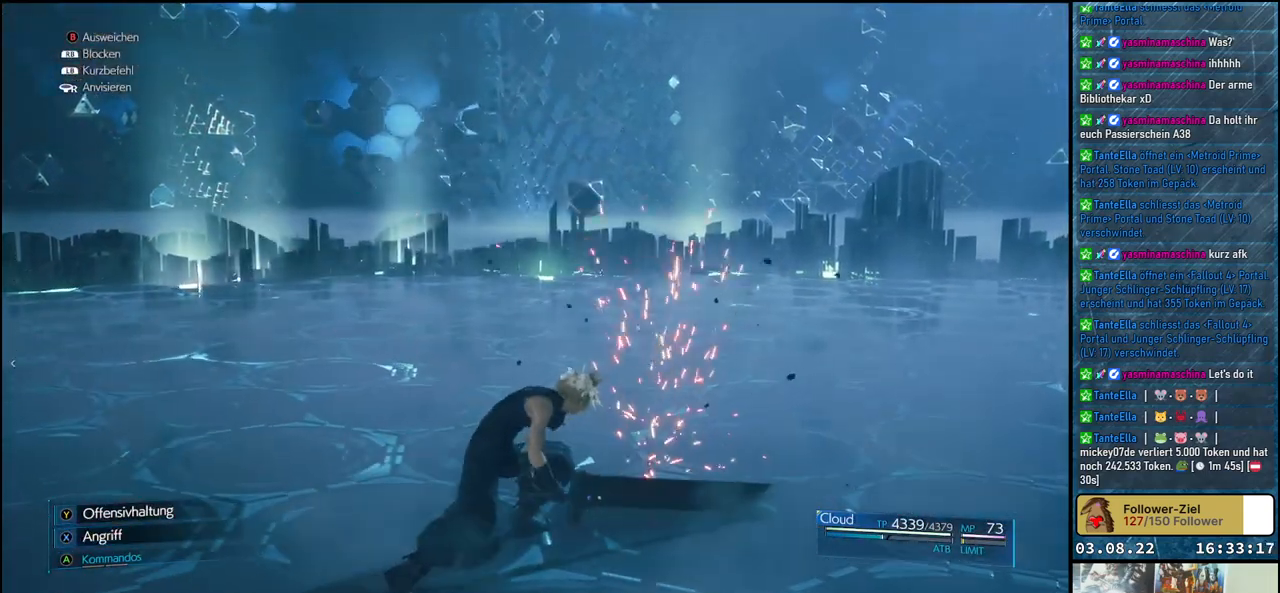
Gameplay with a controller (Xbox layout); each line is a JSON object with the inputs held at the frame after it. "events" lists button and stick changes between this image and that frame as [ms after this image, input, new state], when the widget could be followed in between.
{"buttons": [], "left_stick": "center", "right_stick": "center", "events": []}
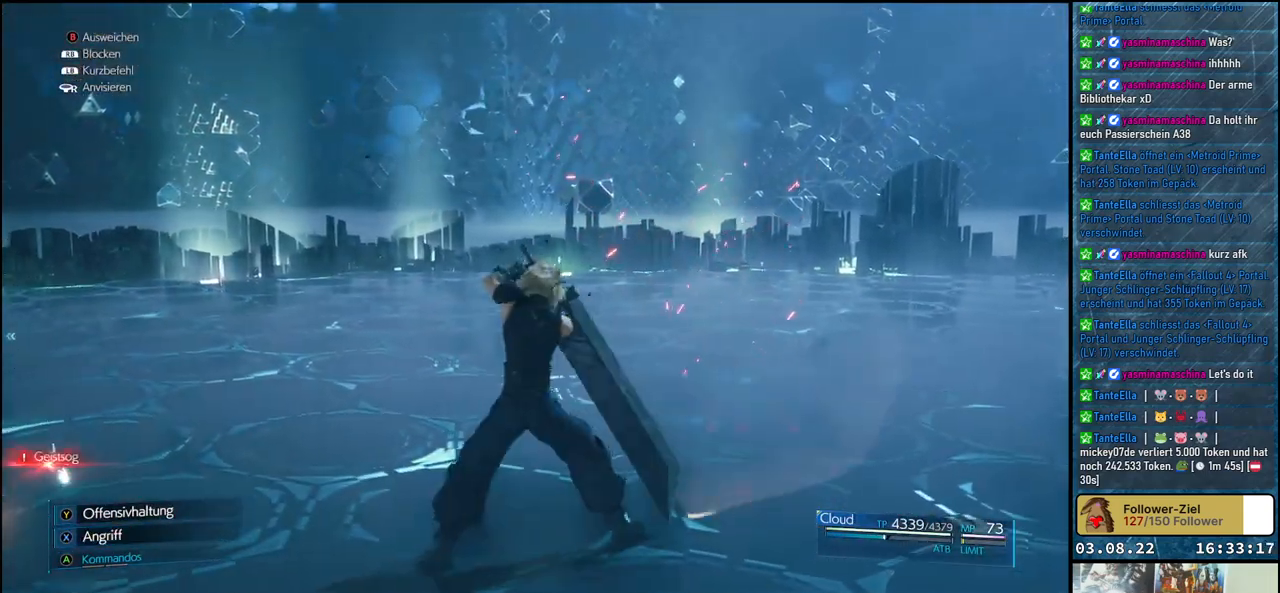
{"buttons": ["X"], "left_stick": "center", "right_stick": "center", "events": [[200, "X", "down"], [283, "X", "up"], [350, "X", "down"], [400, "X", "up"], [467, "X", "down"]]}
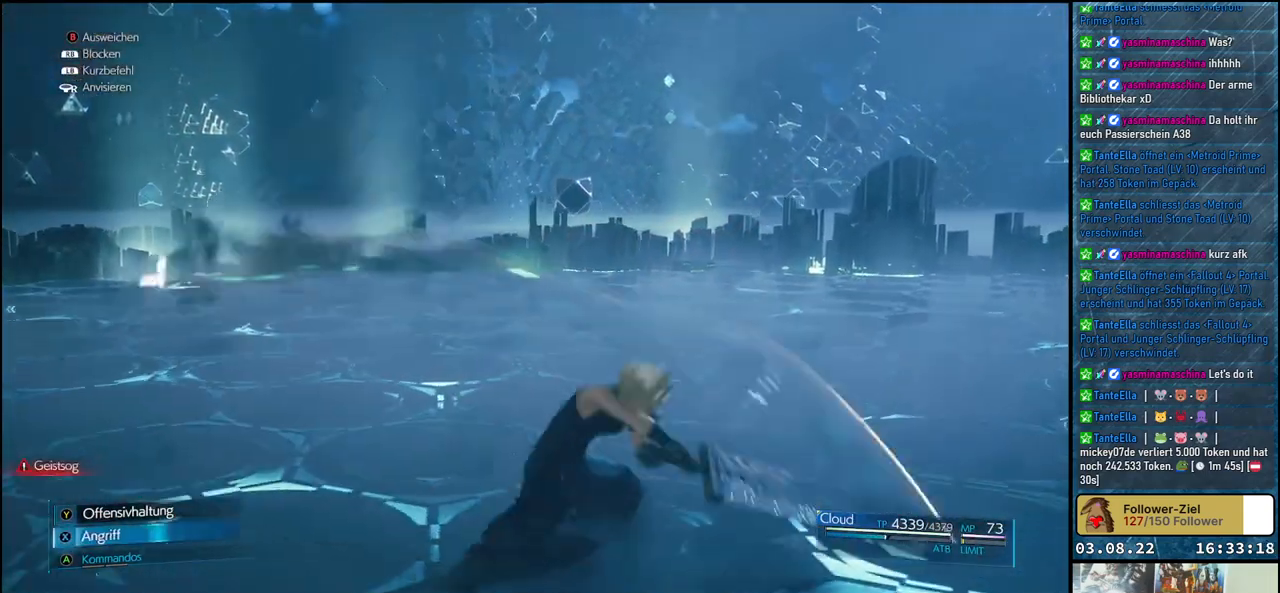
{"buttons": [], "left_stick": "center", "right_stick": "center", "events": [[67, "X", "up"], [133, "X", "down"], [167, "X", "up"], [317, "left_stick", "left"], [483, "left_stick", "center"]]}
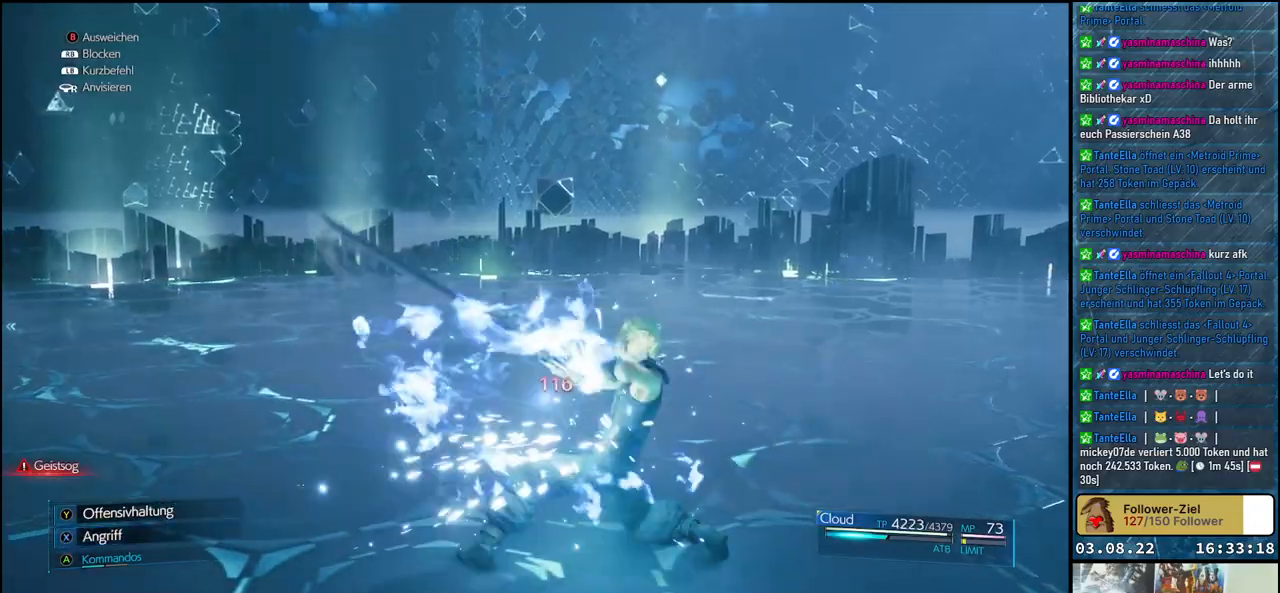
{"buttons": [], "left_stick": "center", "right_stick": "center", "events": [[117, "R3", "down"], [217, "R3", "up"], [383, "X", "down"], [467, "X", "up"]]}
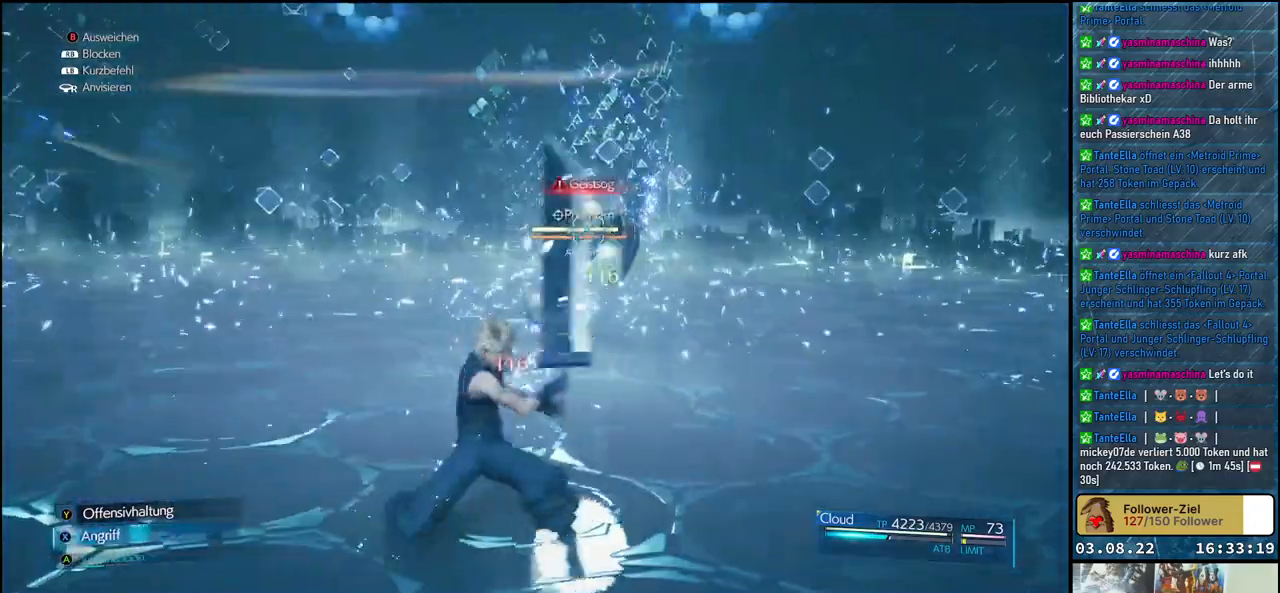
{"buttons": [], "left_stick": "center", "right_stick": "center", "events": [[17, "X", "down"], [67, "X", "up"], [133, "X", "down"], [200, "X", "up"], [283, "X", "down"], [333, "X", "up"], [417, "X", "down"], [467, "X", "up"]]}
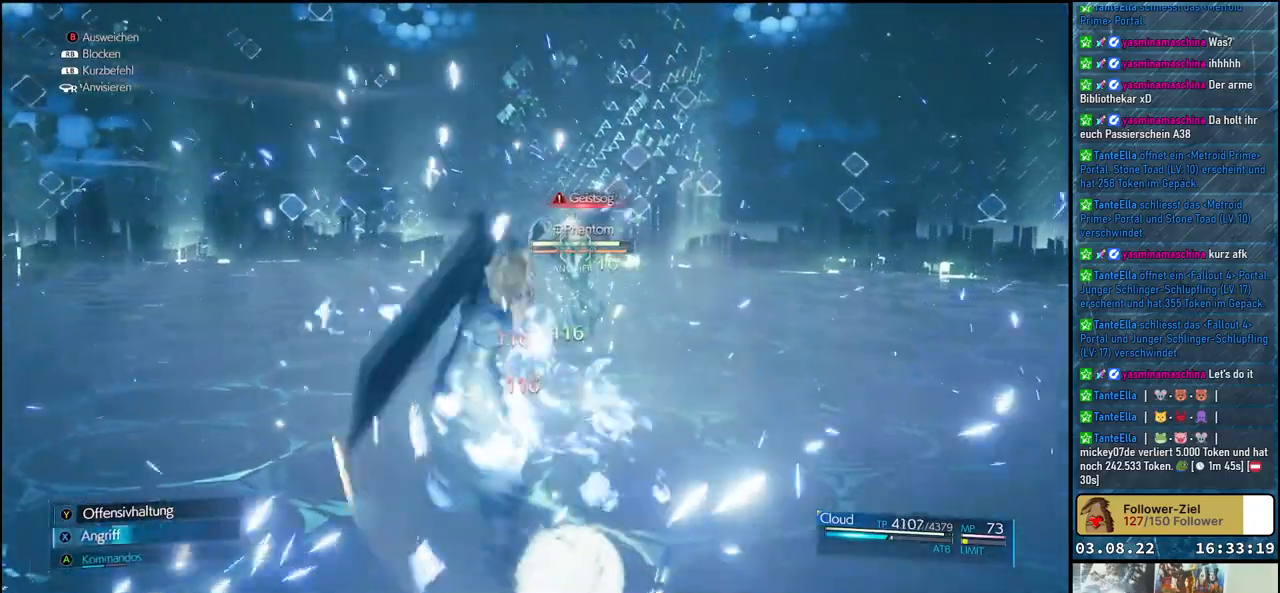
{"buttons": ["X"], "left_stick": "center", "right_stick": "center", "events": [[50, "X", "down"], [117, "X", "up"], [183, "X", "down"], [250, "X", "up"], [333, "X", "down"], [400, "X", "up"], [467, "X", "down"]]}
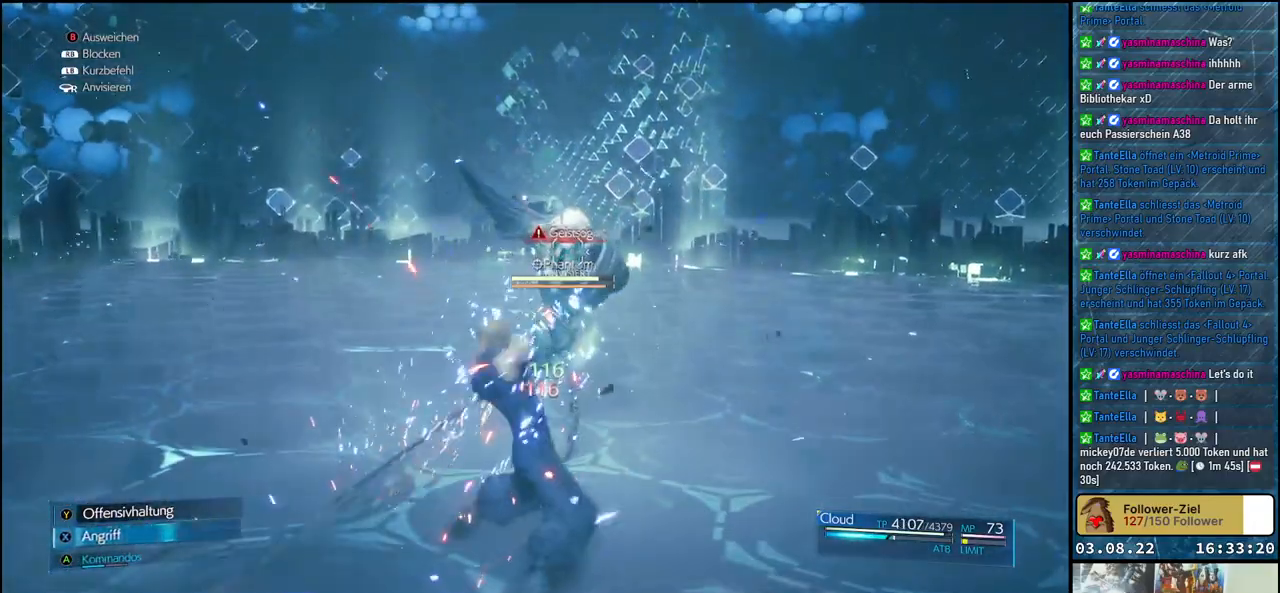
{"buttons": ["L1"], "left_stick": "center", "right_stick": "center", "events": [[33, "X", "up"], [117, "X", "down"], [167, "X", "up"], [233, "X", "down"], [300, "X", "up"], [450, "L1", "down"]]}
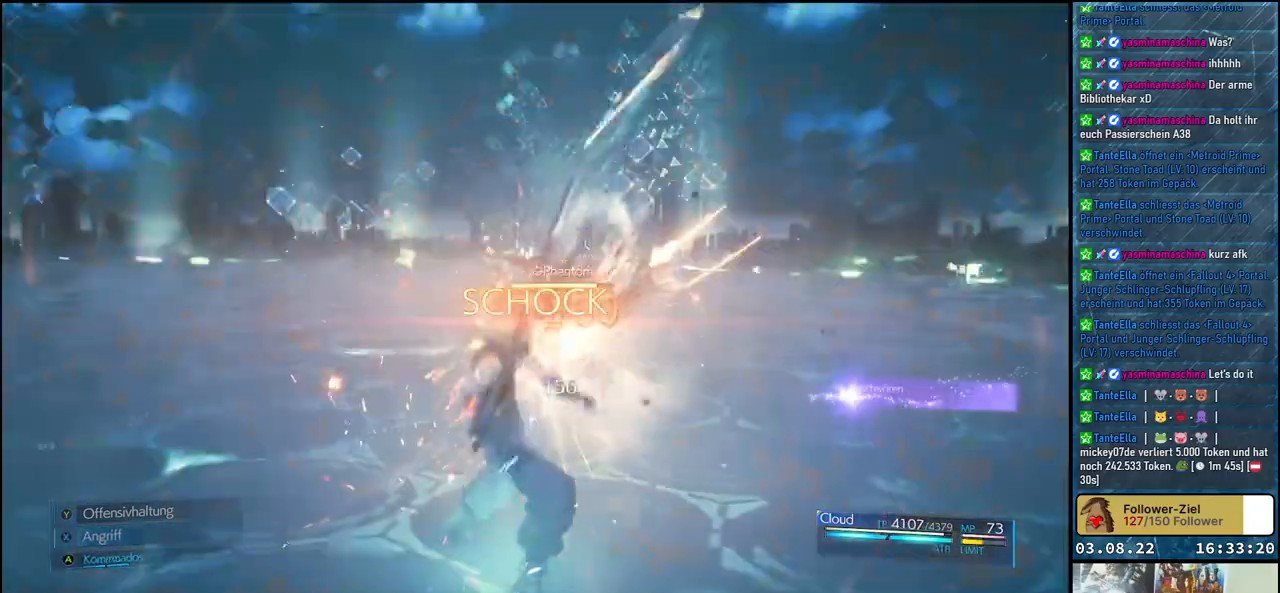
{"buttons": ["L1"], "left_stick": "center", "right_stick": "center", "events": [[17, "Y", "down"], [100, "Y", "up"], [167, "Y", "down"], [217, "Y", "up"], [267, "Y", "down"], [333, "Y", "up"], [400, "Y", "down"], [483, "Y", "up"]]}
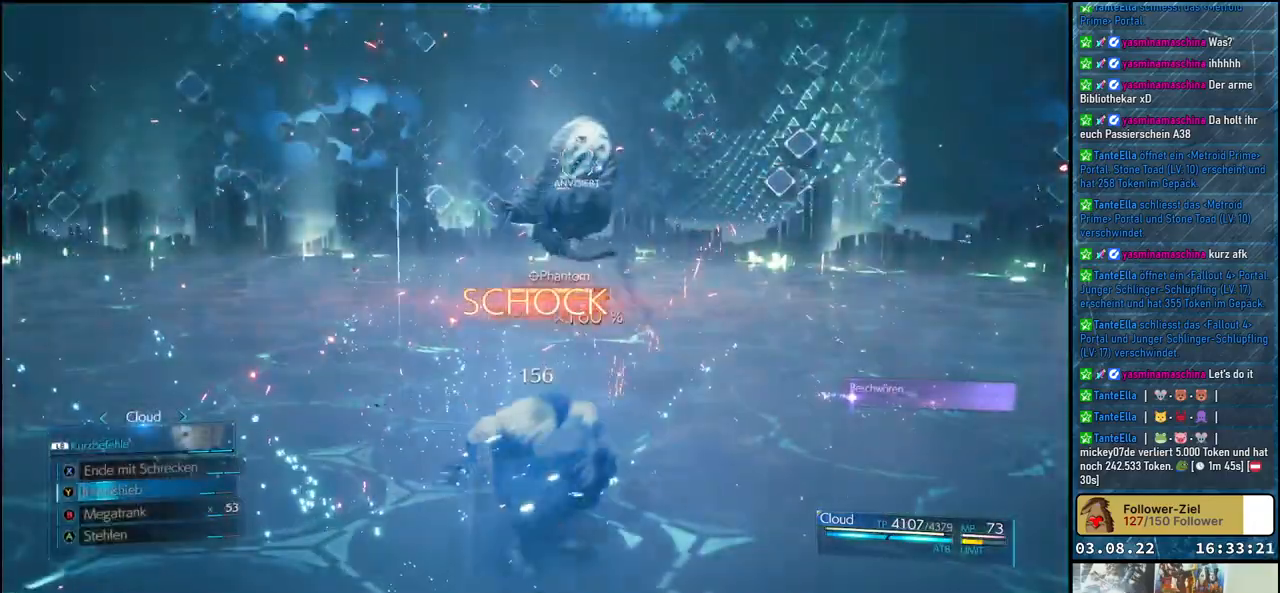
{"buttons": ["L1"], "left_stick": "center", "right_stick": "center", "events": [[33, "Y", "down"], [100, "Y", "up"], [167, "Y", "down"], [233, "Y", "up"]]}
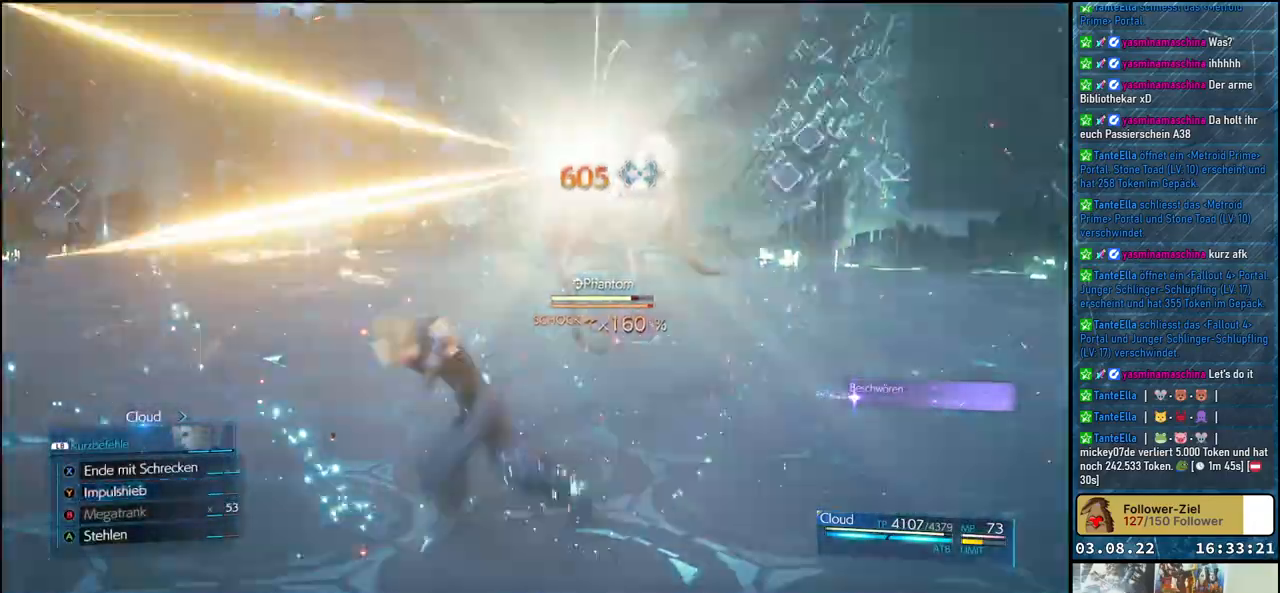
{"buttons": ["L1"], "left_stick": "center", "right_stick": "center", "events": [[100, "Y", "down"], [200, "Y", "up"], [267, "Y", "down"], [333, "Y", "up"], [383, "Y", "down"], [433, "Y", "up"]]}
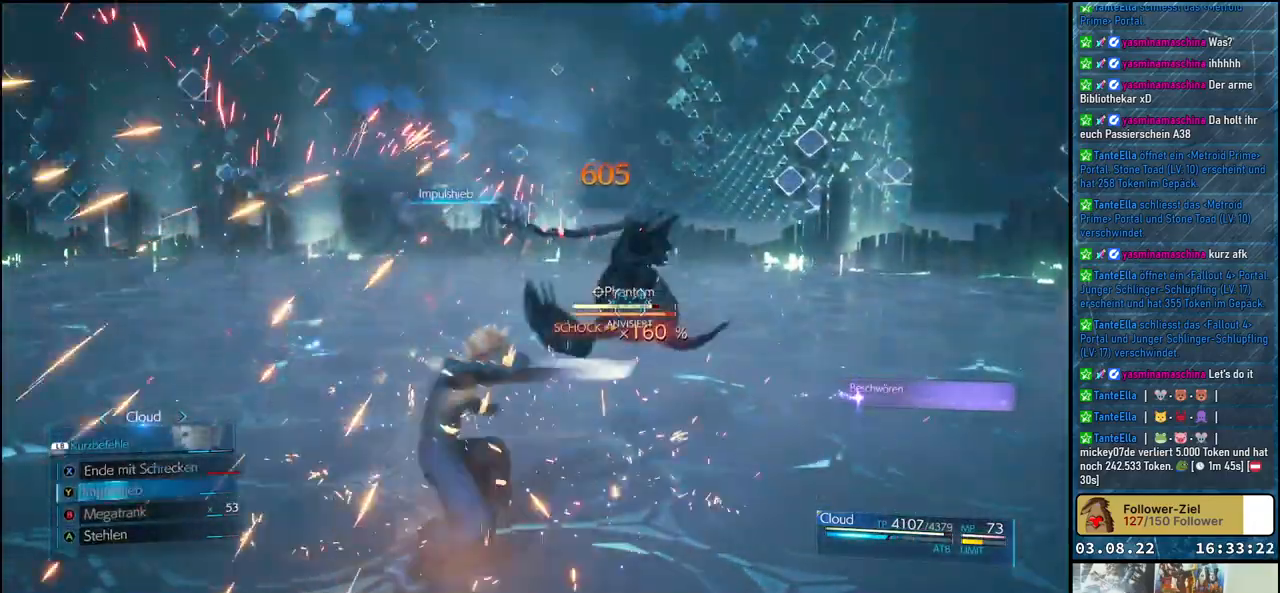
{"buttons": [], "left_stick": "center", "right_stick": "center", "events": [[217, "L1", "up"]]}
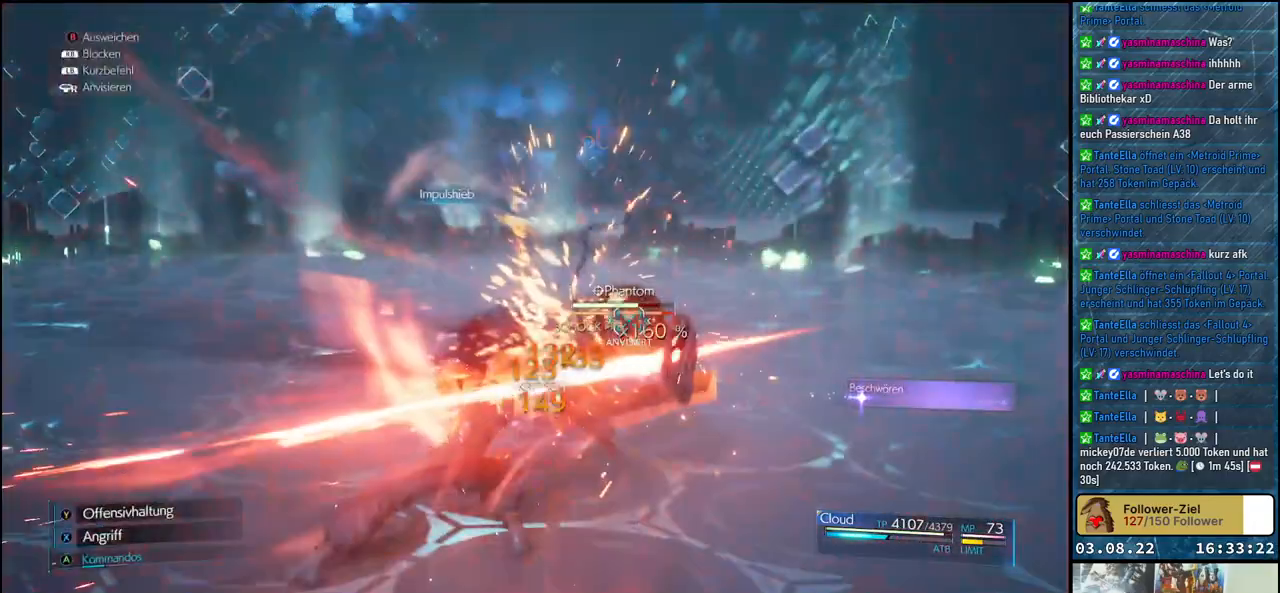
{"buttons": ["L1"], "left_stick": "center", "right_stick": "center", "events": [[400, "L1", "down"], [417, "X", "down"], [500, "X", "up"]]}
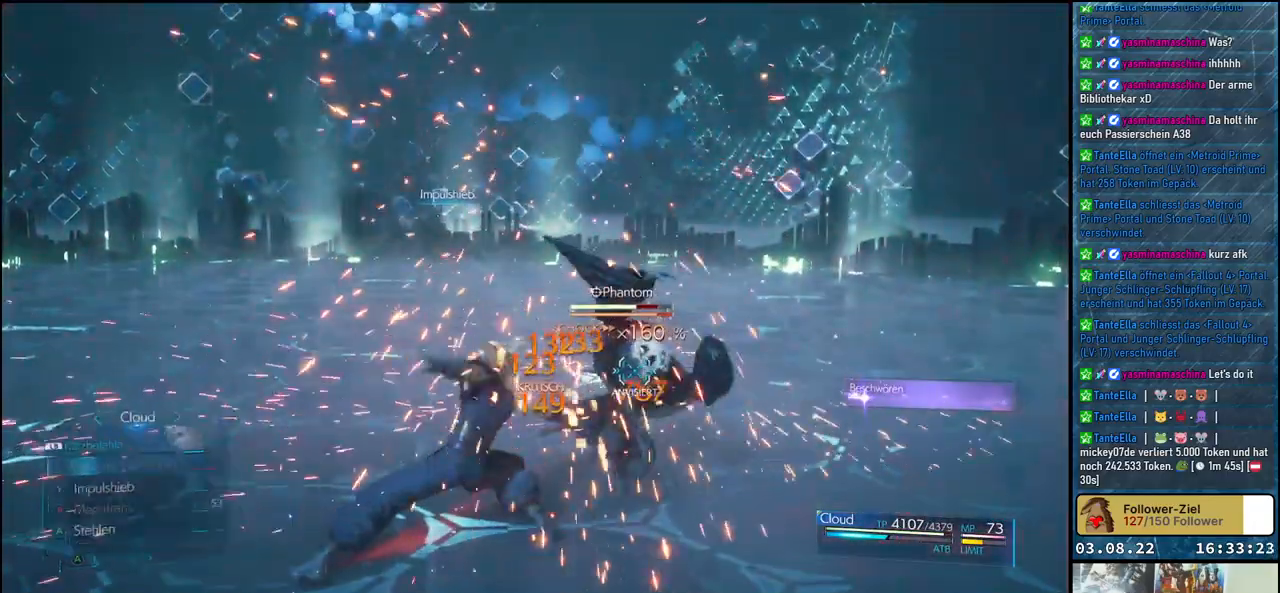
{"buttons": ["X", "L1"], "left_stick": "center", "right_stick": "center", "events": [[83, "X", "down"], [117, "X", "up"], [183, "X", "down"], [250, "X", "up"], [333, "X", "down"], [383, "X", "up"], [450, "X", "down"]]}
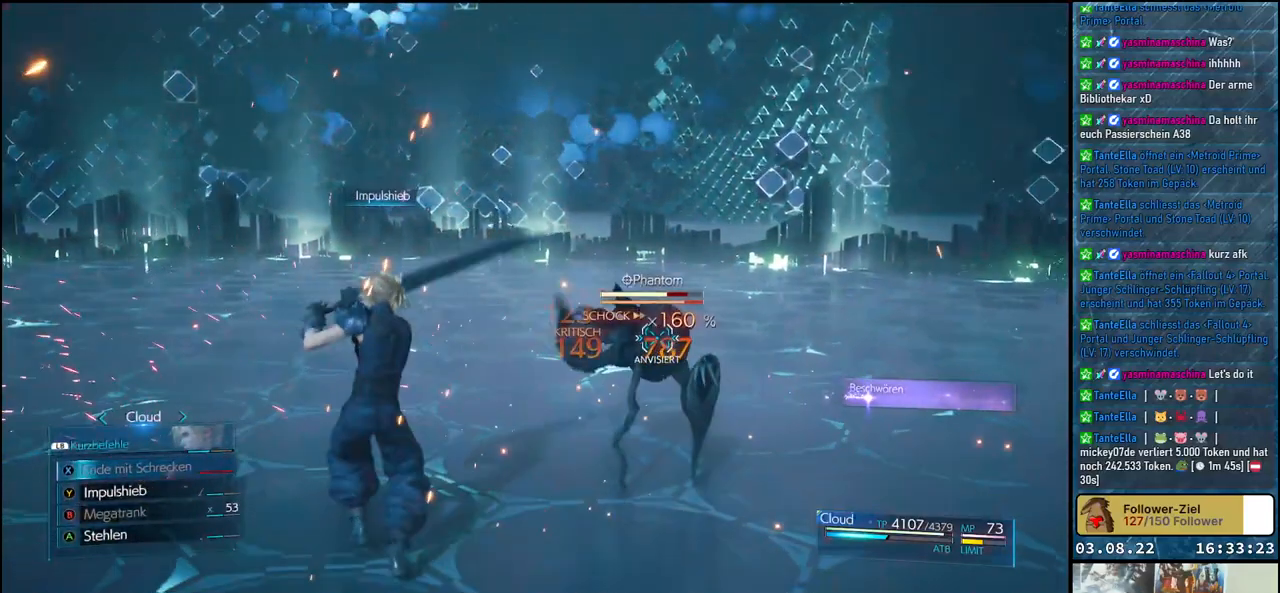
{"buttons": ["X", "L1"], "left_stick": "center", "right_stick": "center", "events": [[17, "X", "up"], [100, "X", "down"], [150, "X", "up"], [217, "X", "down"], [300, "X", "up"], [367, "X", "down"], [433, "X", "up"], [483, "X", "down"]]}
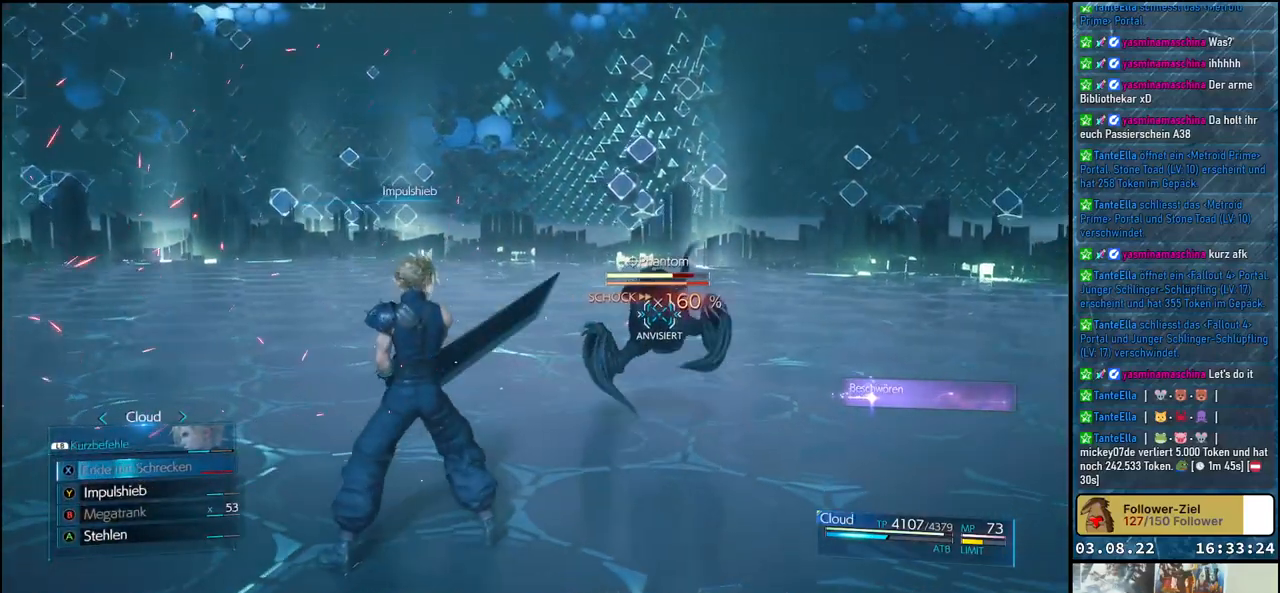
{"buttons": ["X", "L1"], "left_stick": "center", "right_stick": "center", "events": [[50, "X", "up"], [133, "X", "down"], [183, "X", "up"], [250, "X", "down"], [300, "X", "up"], [367, "X", "down"], [433, "X", "up"], [483, "X", "down"]]}
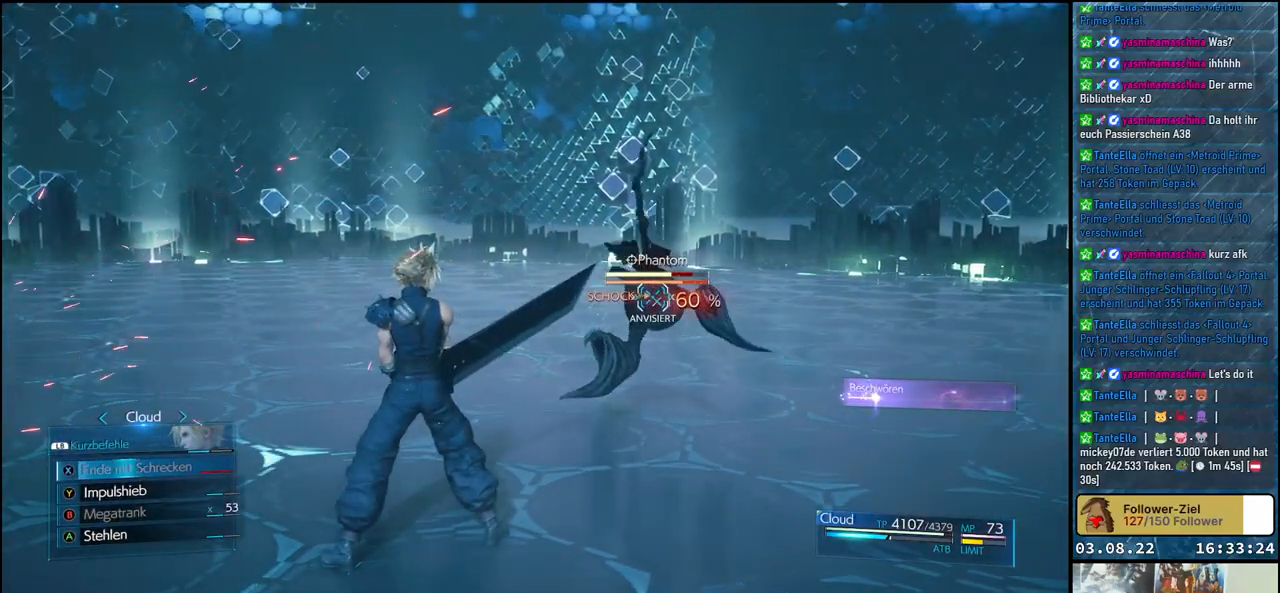
{"buttons": [], "left_stick": "center", "right_stick": "center", "events": [[33, "X", "up"], [117, "X", "down"], [167, "X", "up"], [233, "L1", "up"], [317, "X", "down"], [383, "X", "up"], [450, "X", "down"], [500, "X", "up"]]}
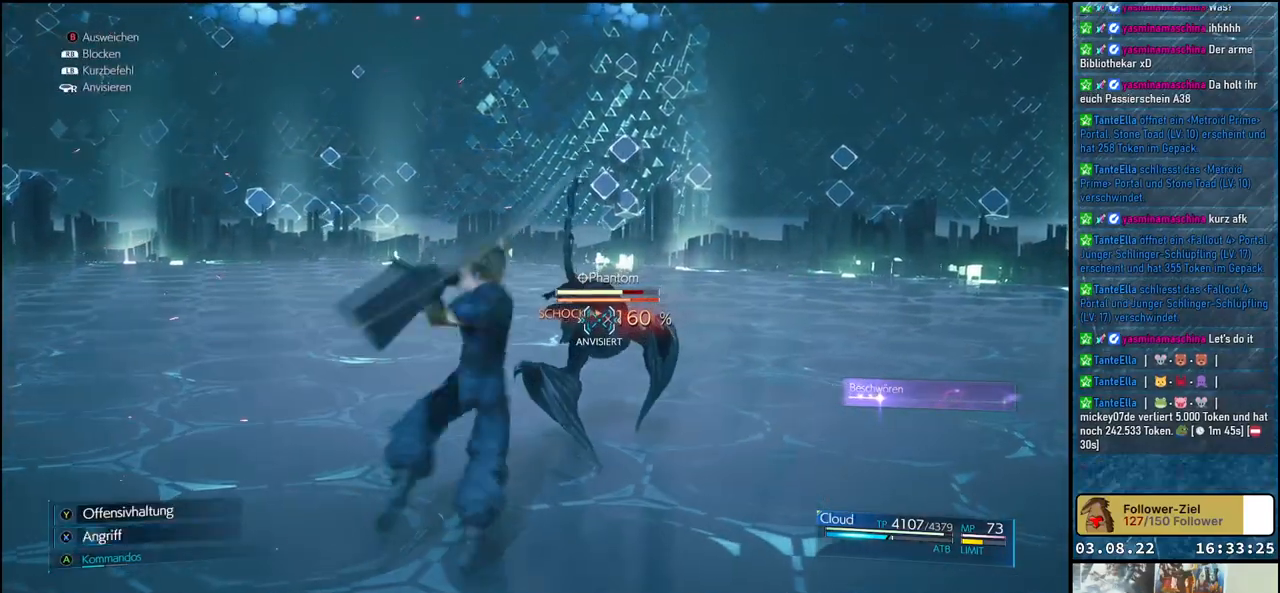
{"buttons": ["X"], "left_stick": "center", "right_stick": "center", "events": [[83, "X", "down"], [150, "X", "up"], [217, "X", "down"], [283, "X", "up"], [350, "X", "down"], [417, "X", "up"], [483, "X", "down"]]}
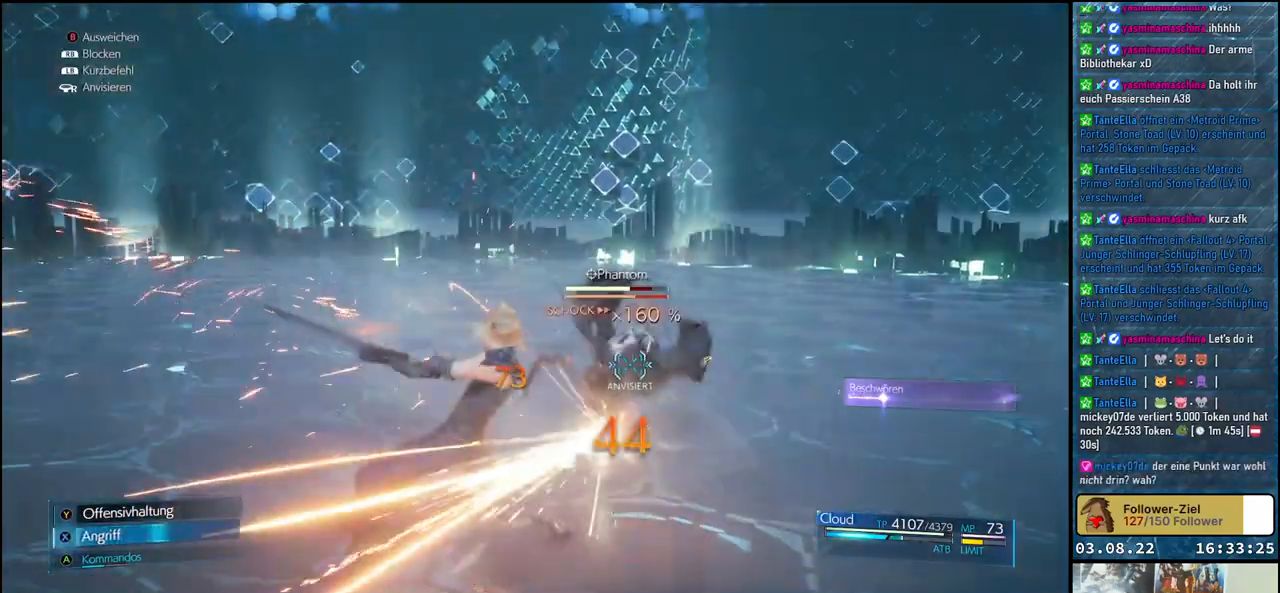
{"buttons": [], "left_stick": "center", "right_stick": "center", "events": [[50, "X", "up"], [117, "X", "down"], [167, "X", "up"], [250, "X", "down"], [317, "X", "up"], [400, "X", "down"], [450, "X", "up"]]}
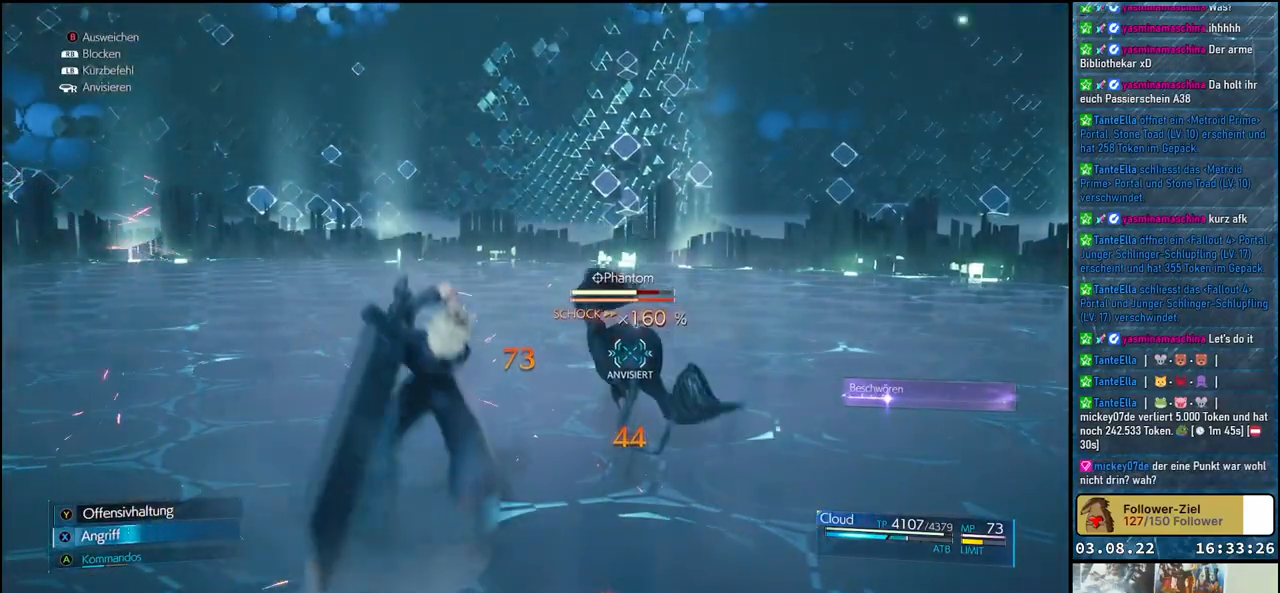
{"buttons": [], "left_stick": "center", "right_stick": "center", "events": [[33, "X", "down"], [100, "X", "up"], [167, "X", "down"], [233, "X", "up"], [317, "X", "down"], [383, "X", "up"], [450, "X", "down"], [500, "X", "up"]]}
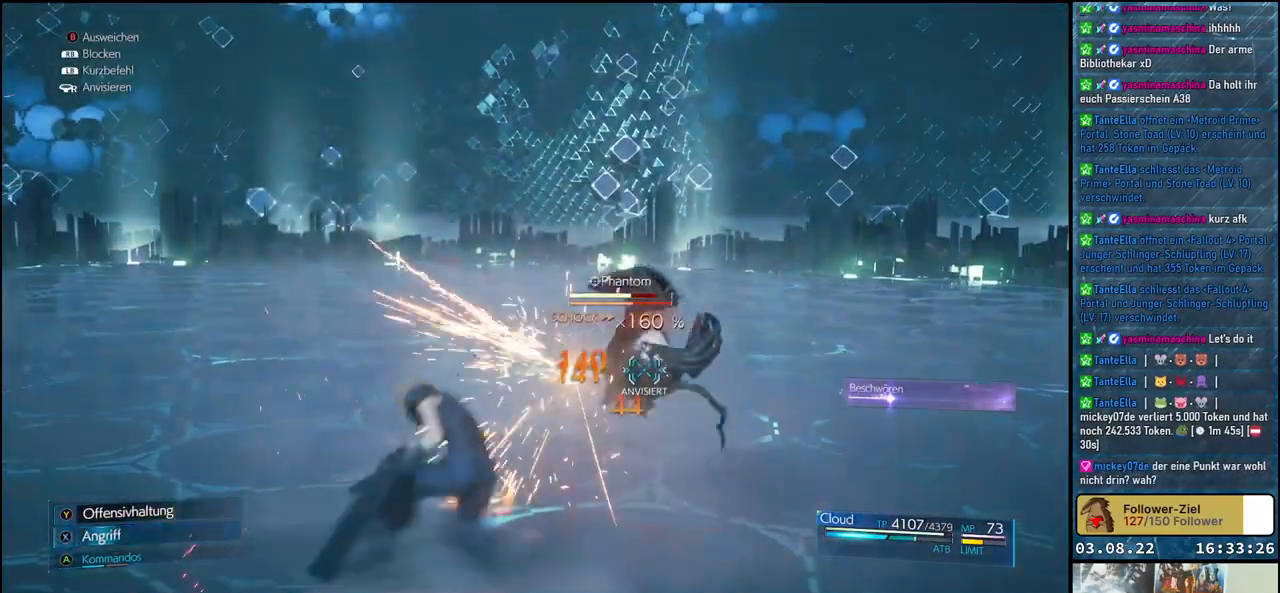
{"buttons": ["X"], "left_stick": "center", "right_stick": "center", "events": [[67, "X", "down"], [217, "X", "up"], [267, "X", "down"]]}
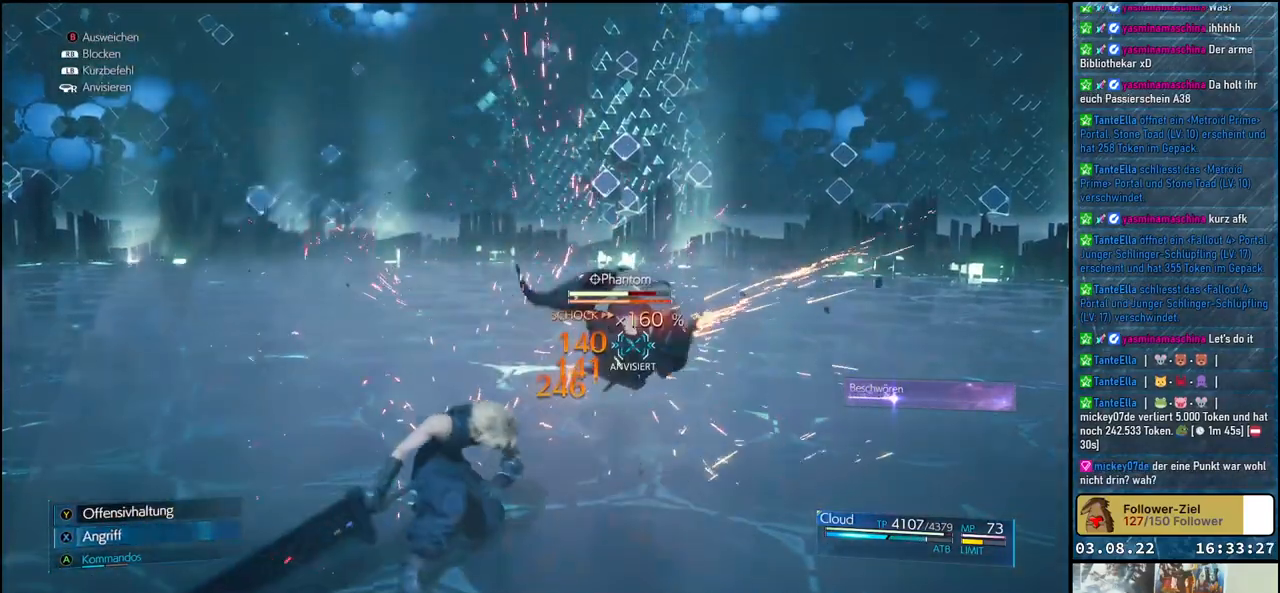
{"buttons": [], "left_stick": "center", "right_stick": "center", "events": [[500, "X", "up"]]}
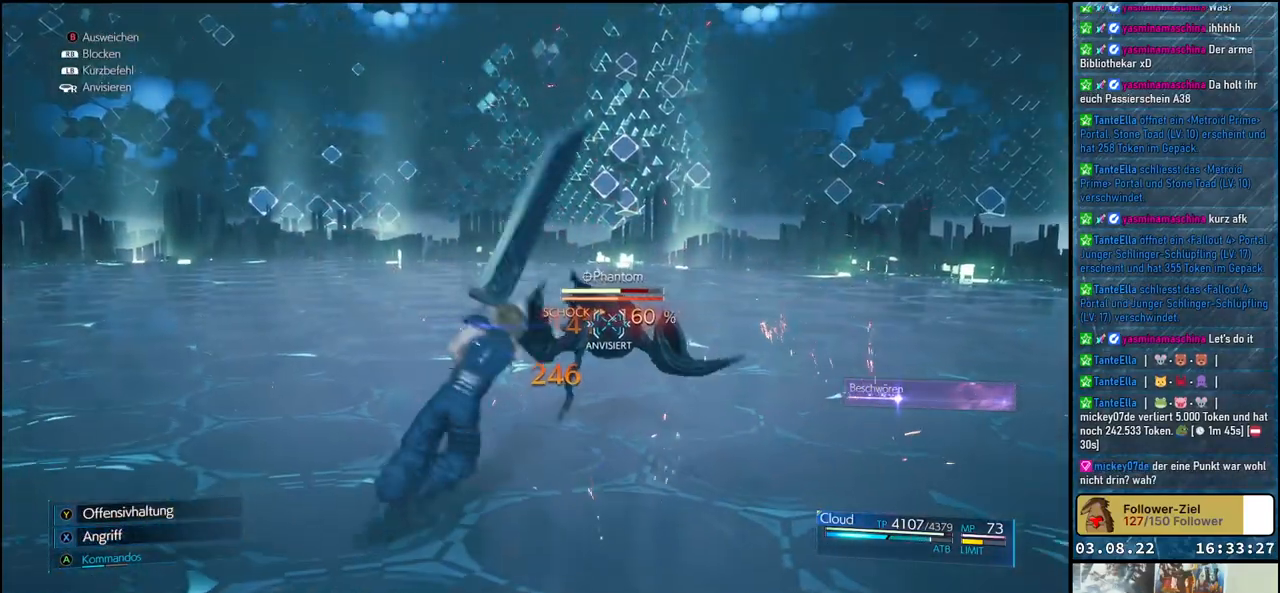
{"buttons": [], "left_stick": "center", "right_stick": "center", "events": [[67, "X", "down"], [150, "X", "up"]]}
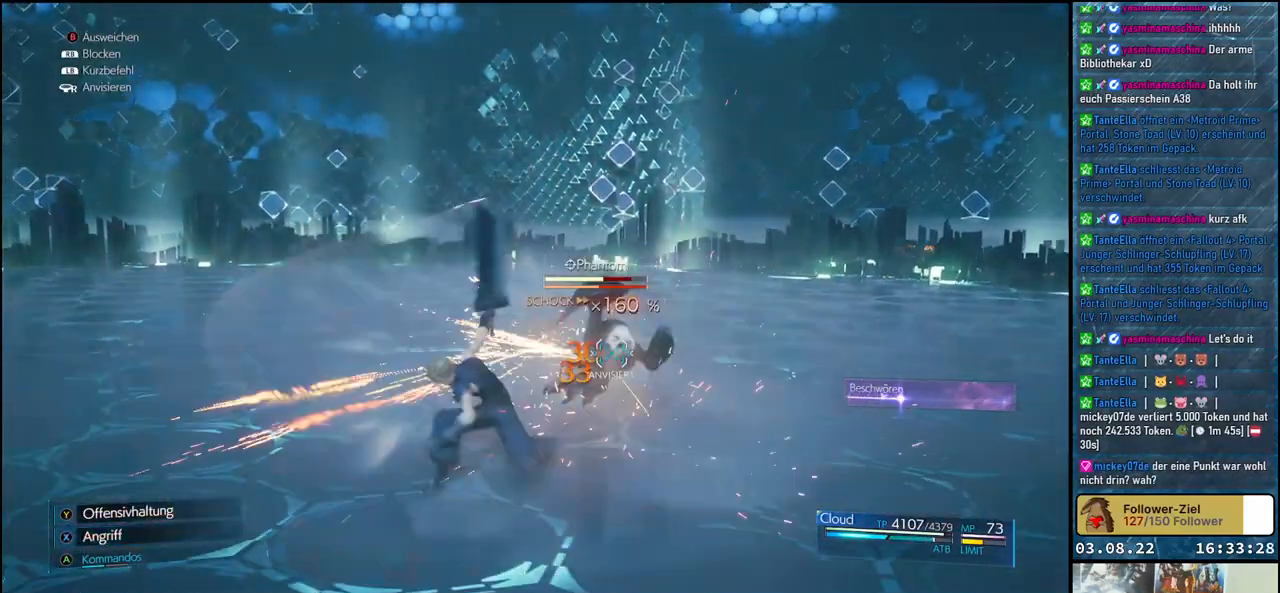
{"buttons": ["L1"], "left_stick": "center", "right_stick": "center", "events": [[267, "L1", "down"], [300, "X", "down"], [367, "X", "up"], [417, "X", "down"], [483, "X", "up"]]}
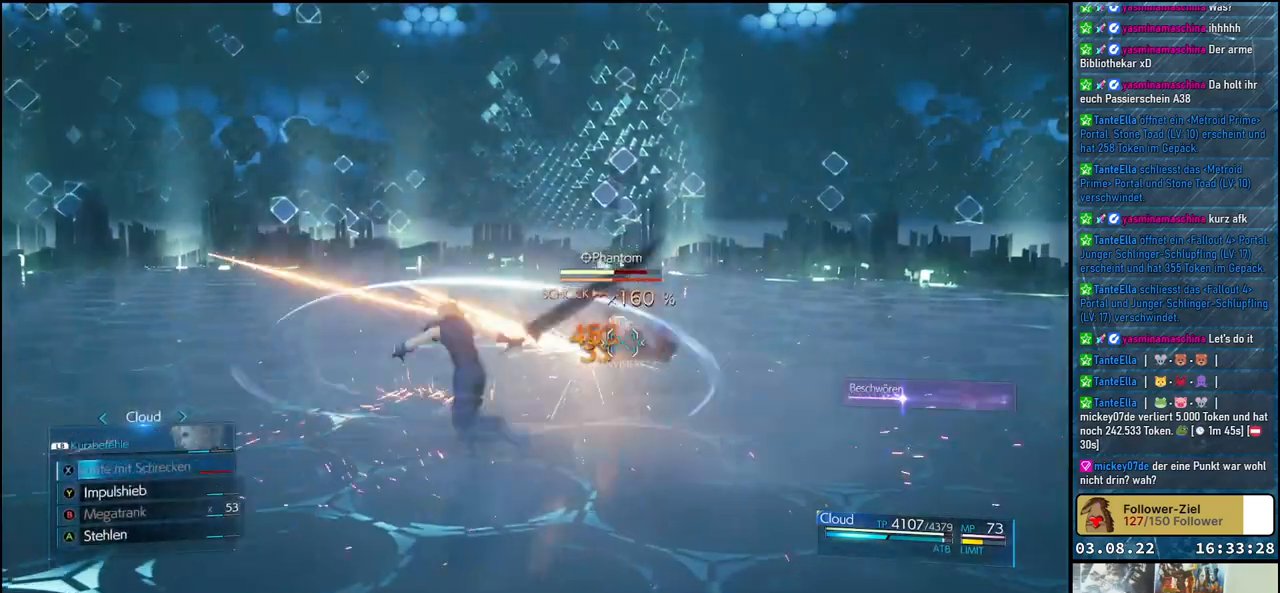
{"buttons": [], "left_stick": "center", "right_stick": "center", "events": [[67, "X", "down"], [100, "X", "up"], [183, "X", "down"], [250, "X", "up"], [333, "X", "down"], [383, "X", "up"], [433, "L1", "up"], [450, "X", "down"], [500, "X", "up"]]}
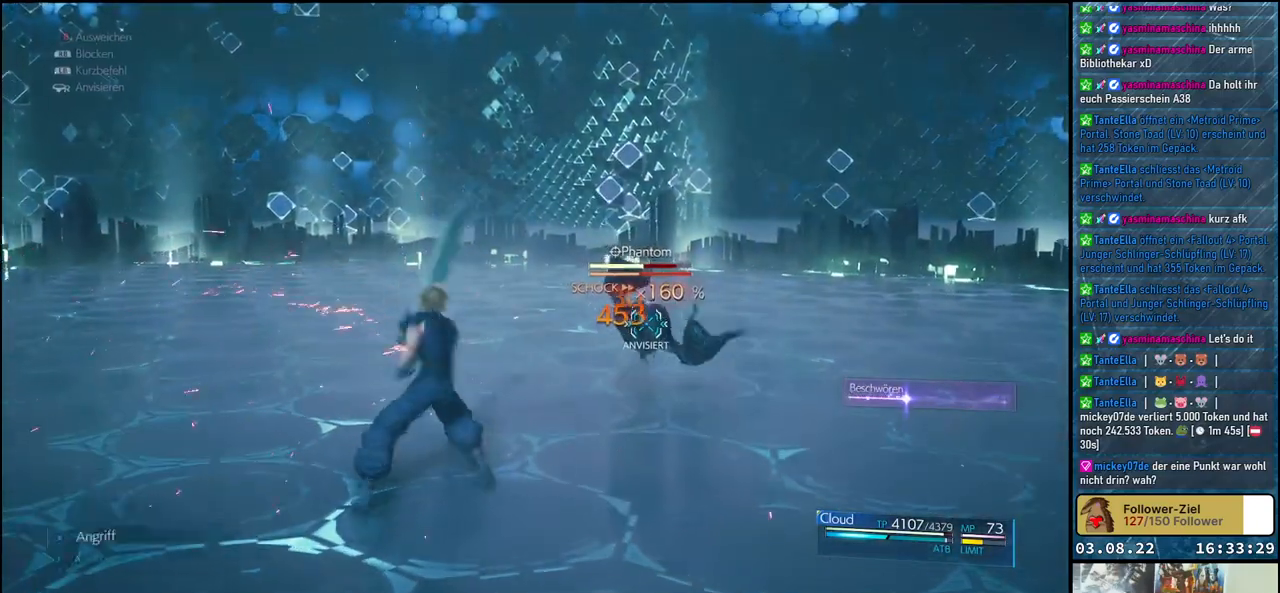
{"buttons": ["X"], "left_stick": "center", "right_stick": "center", "events": [[100, "X", "down"], [150, "X", "up"], [217, "X", "down"], [300, "X", "up"], [350, "X", "down"], [417, "X", "up"], [500, "X", "down"]]}
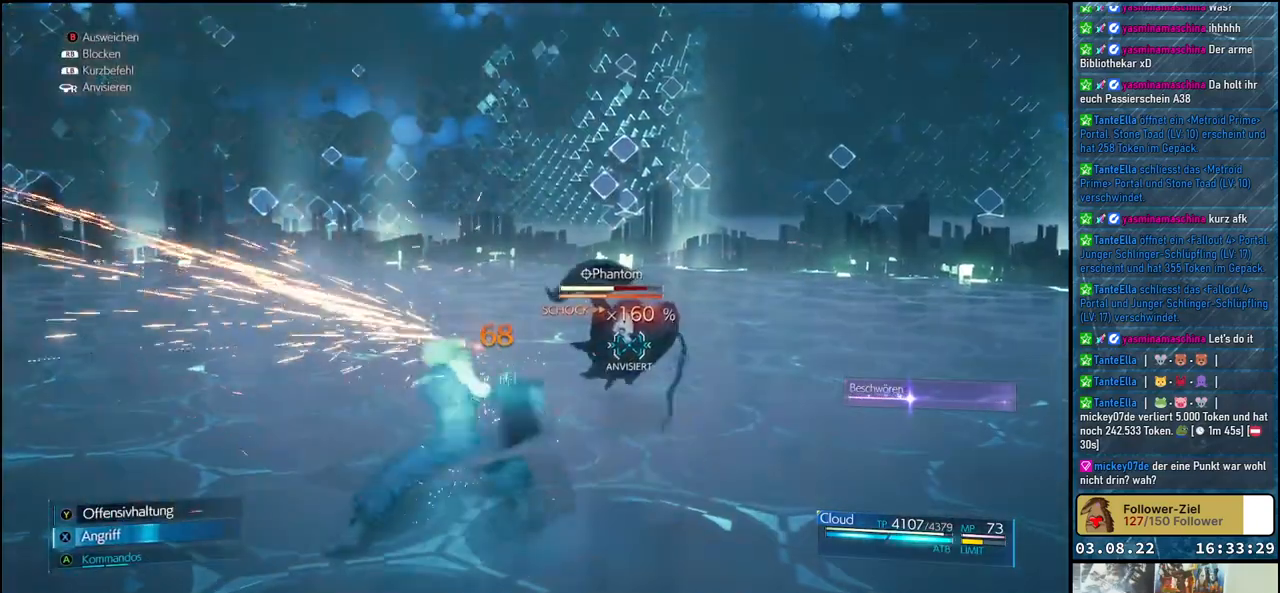
{"buttons": ["L1"], "left_stick": "center", "right_stick": "center", "events": [[67, "X", "up"], [133, "X", "down"], [167, "L1", "down"], [183, "X", "up"], [267, "X", "down"], [317, "X", "up"], [400, "X", "down"], [450, "X", "up"]]}
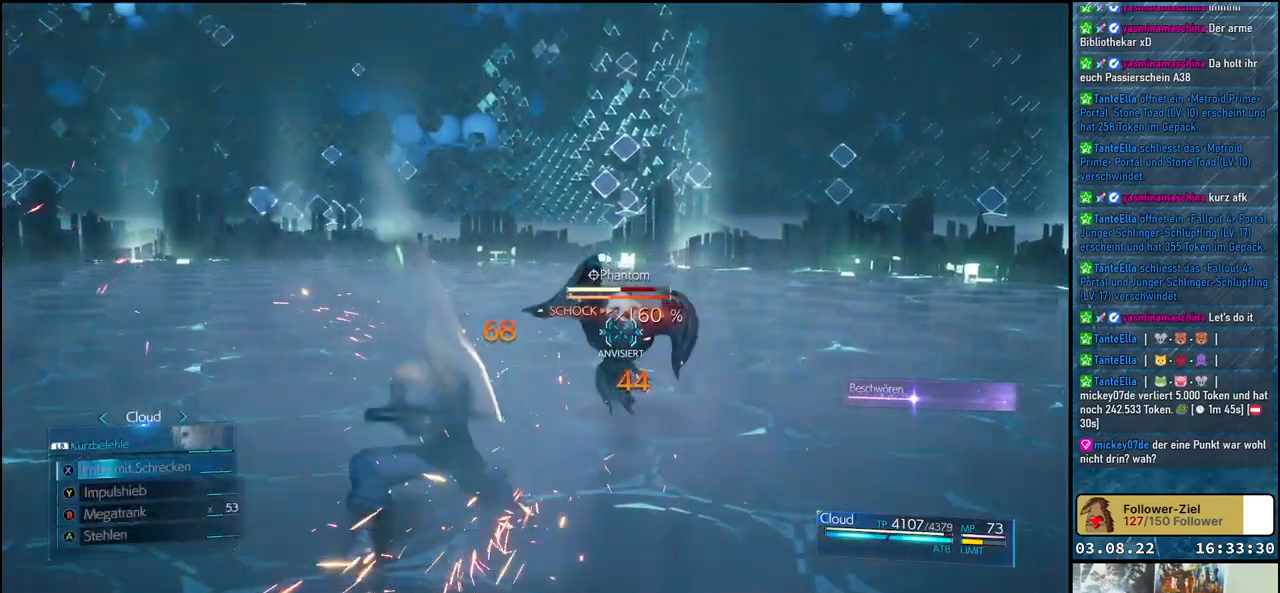
{"buttons": ["L1"], "left_stick": "center", "right_stick": "center", "events": [[17, "X", "down"], [83, "X", "up"], [133, "X", "down"], [200, "X", "up"], [283, "X", "down"], [333, "X", "up"], [417, "X", "down"], [467, "X", "up"]]}
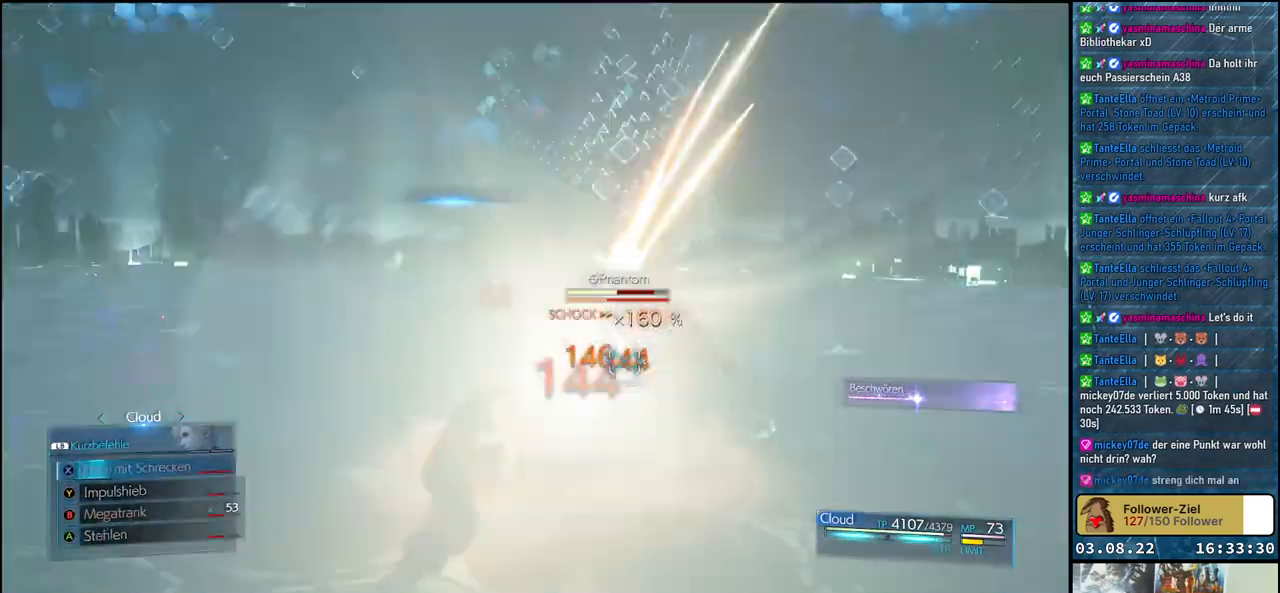
{"buttons": [], "left_stick": "center", "right_stick": "center", "events": [[33, "X", "down"], [100, "X", "up"], [150, "X", "down"], [233, "X", "up"], [383, "L1", "up"]]}